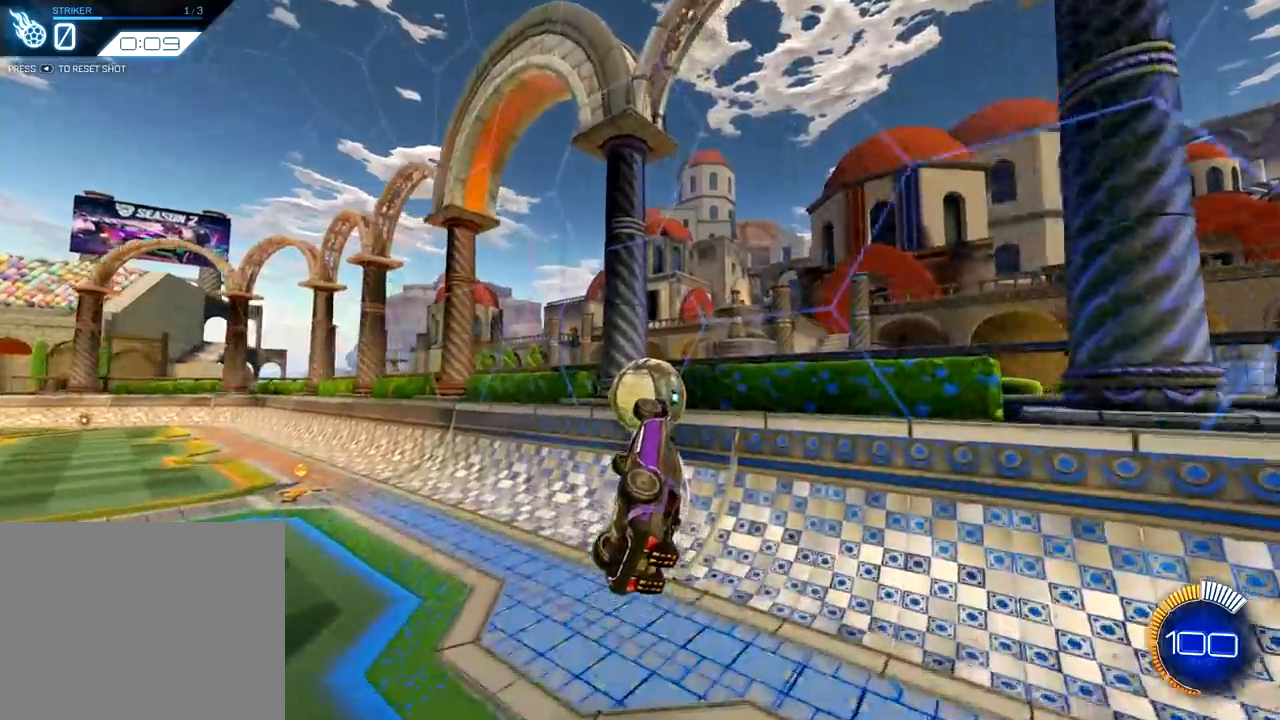
Gameplay with a controller (PlayStation layout); each line is a JSON object with the inputs held at the frame after it. "events" lists button and stick changes between this image and that frame as [ms after this image, input, new state], when the widget could be followed in between.
{"buttons": ["R1"], "left_stick": "center", "right_stick": "center", "events": [[33, "R1", "down"], [33, "left_stick", "down"], [133, "left_stick", "center"], [200, "L2", "down"], [200, "left_stick", "up"], [266, "CROSS", "down"], [383, "CROSS", "up"], [383, "L2", "up"], [450, "left_stick", "center"]]}
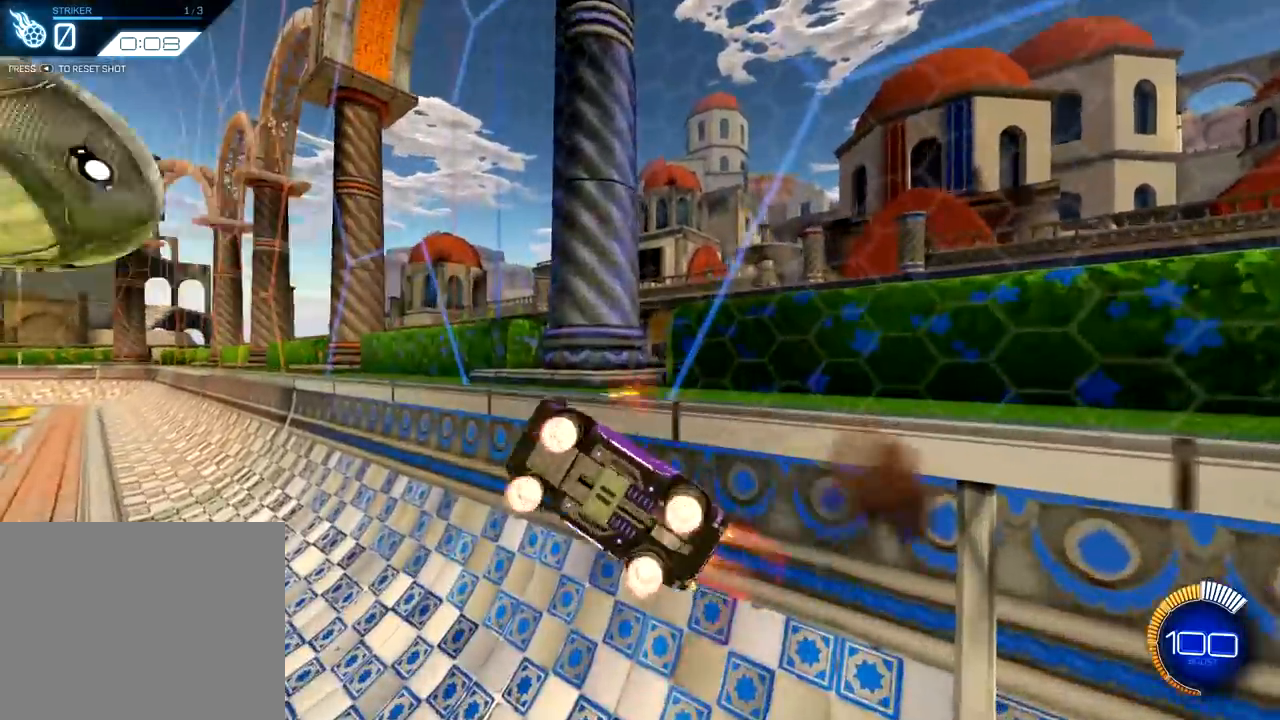
{"buttons": [], "left_stick": "center", "right_stick": "center", "events": [[83, "R1", "up"], [184, "TRIANGLE", "down"], [284, "TRIANGLE", "up"]]}
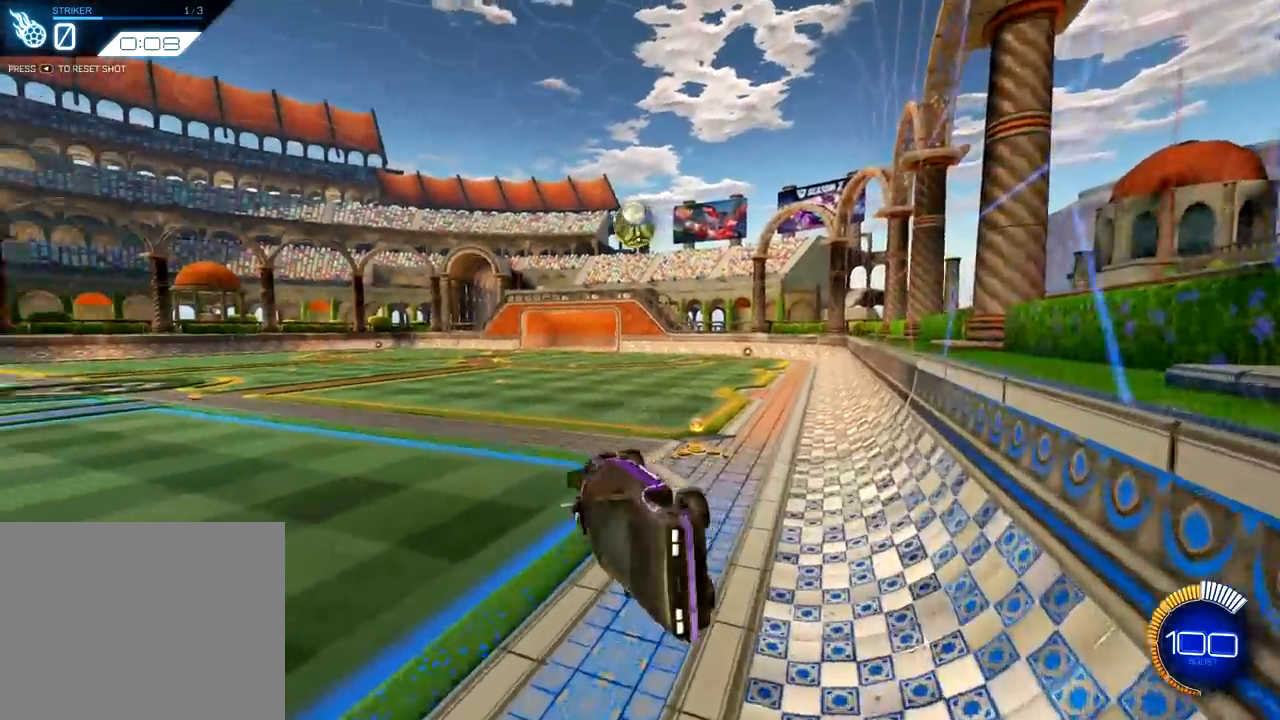
{"buttons": ["L1"], "left_stick": "up-left", "right_stick": "center", "events": [[66, "left_stick", "up-left"], [450, "L1", "down"]]}
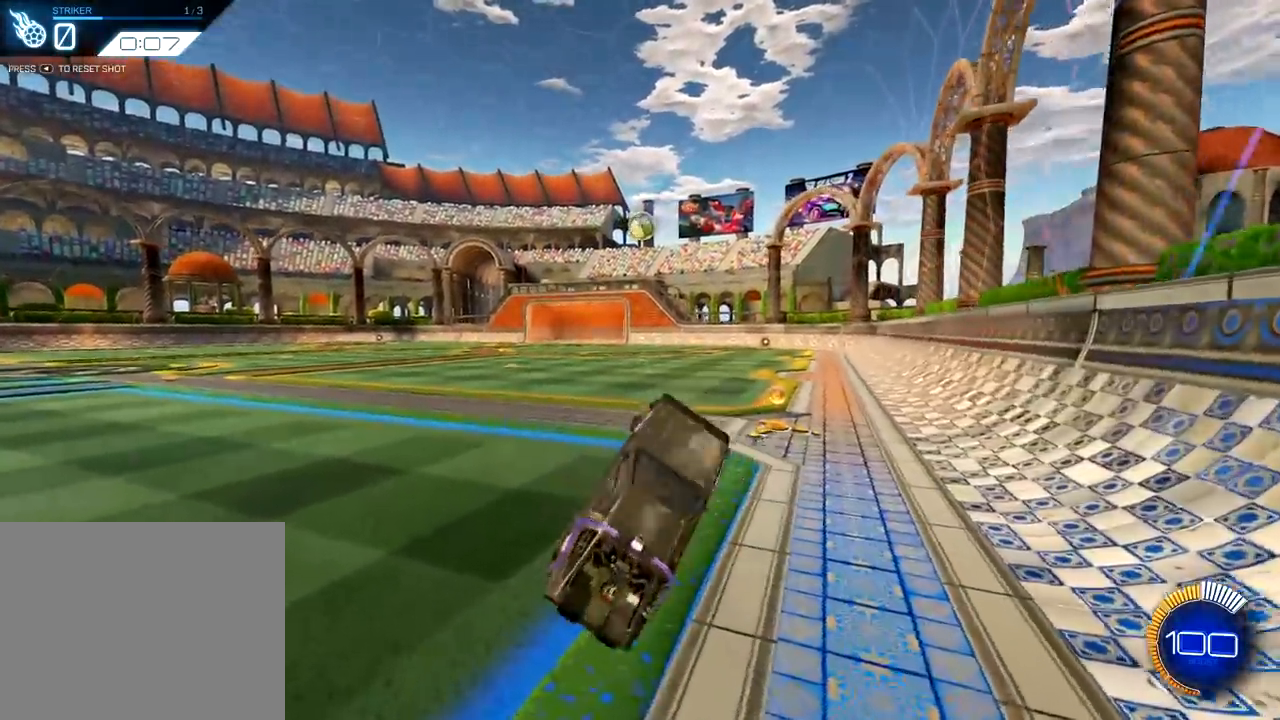
{"buttons": ["R1", "R2"], "left_stick": "left", "right_stick": "center", "events": [[50, "L1", "up"], [117, "R2", "down"], [117, "left_stick", "center"], [184, "left_stick", "left"], [217, "R1", "down"]]}
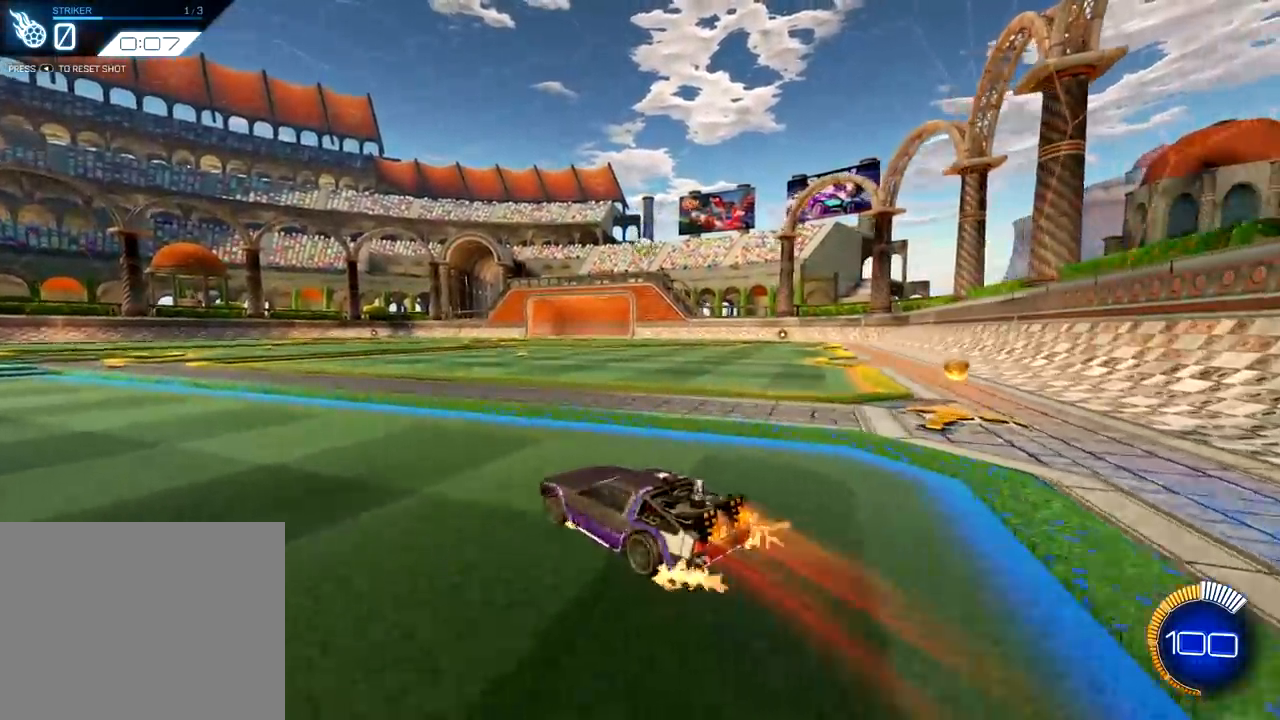
{"buttons": ["R1", "R2"], "left_stick": "center", "right_stick": "center", "events": [[33, "left_stick", "center"], [216, "left_stick", "left"], [383, "left_stick", "center"]]}
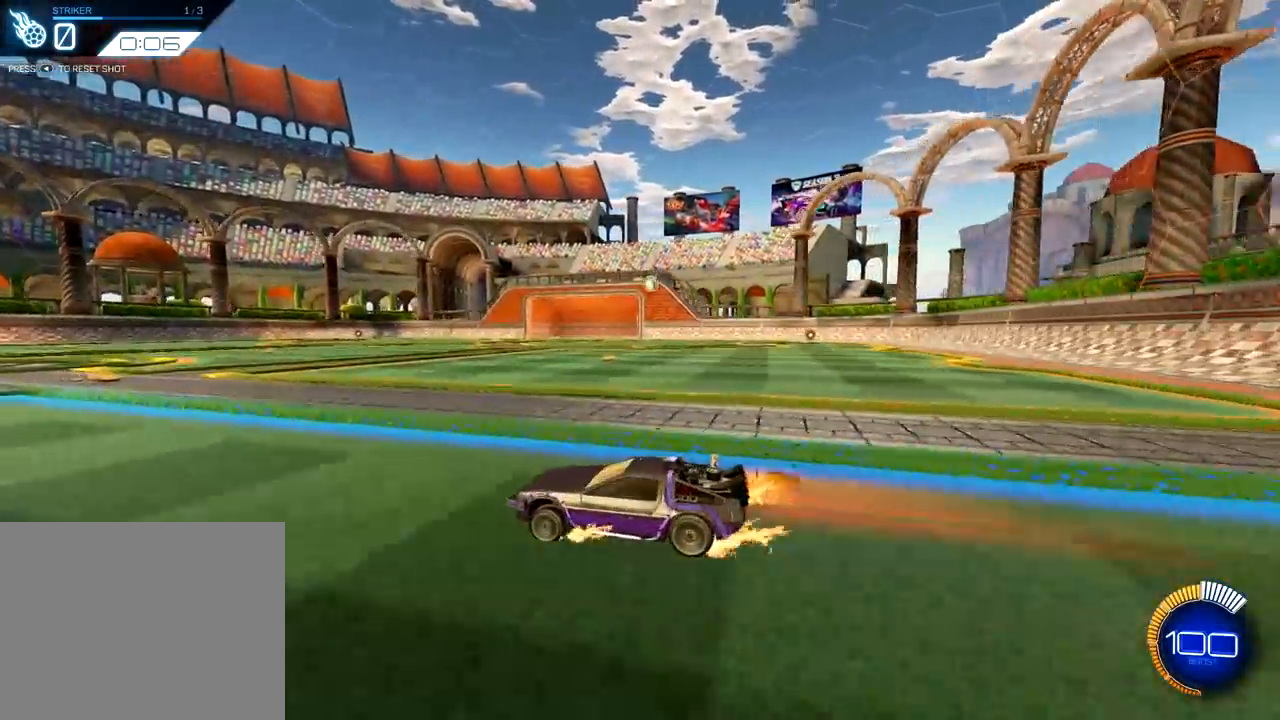
{"buttons": ["R1", "R2"], "left_stick": "center", "right_stick": "center", "events": []}
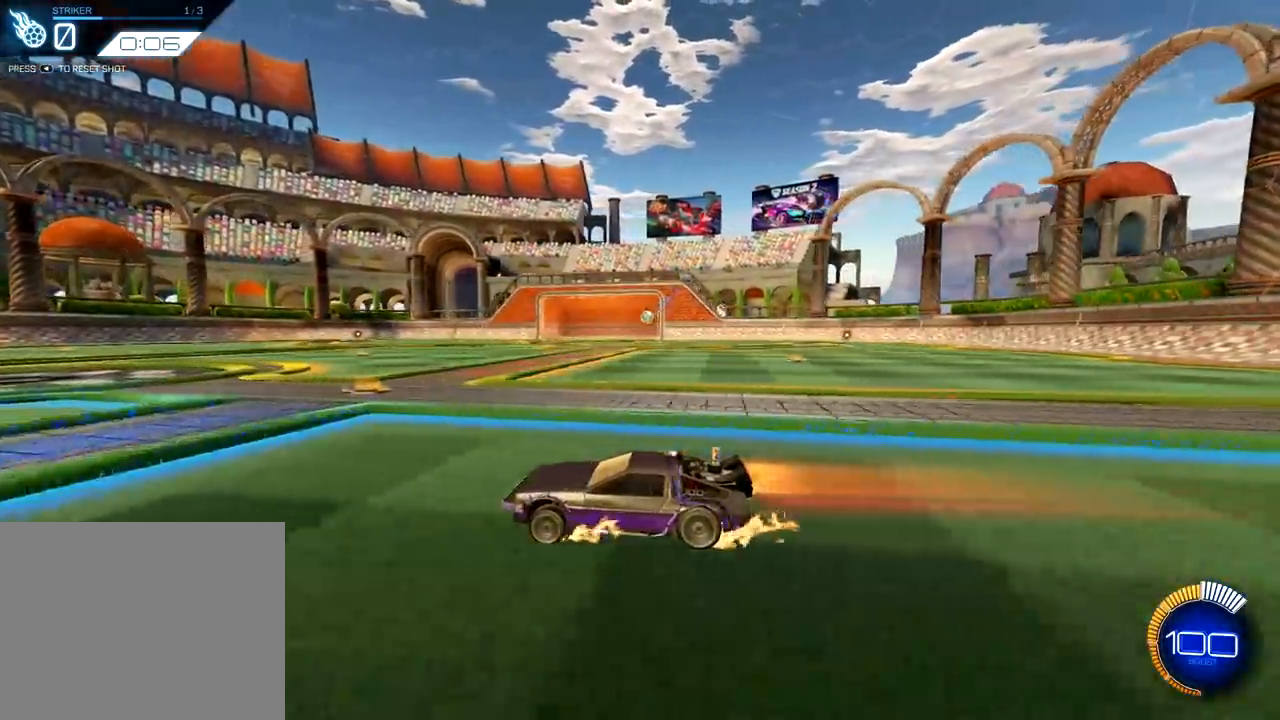
{"buttons": ["R2"], "left_stick": "right", "right_stick": "center", "events": [[200, "left_stick", "right"], [266, "R1", "up"]]}
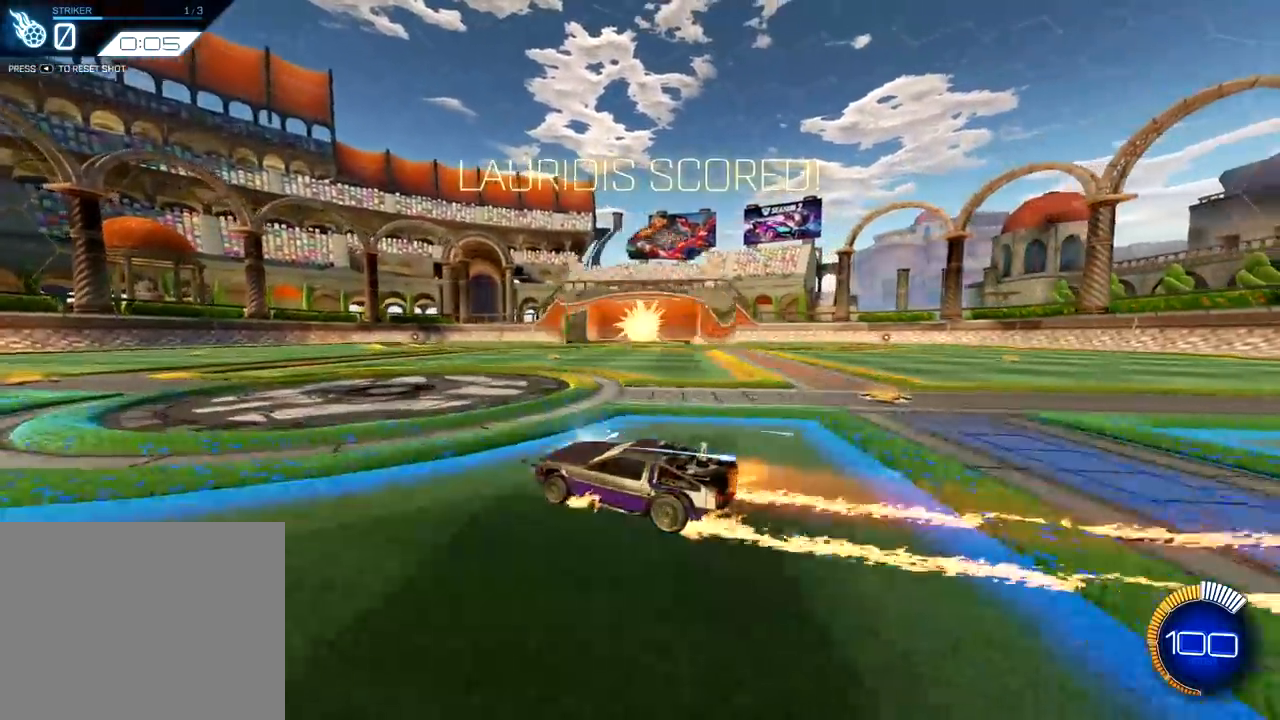
{"buttons": ["R1", "R2"], "left_stick": "down", "right_stick": "center", "events": [[184, "CROSS", "down"], [184, "R1", "down"], [217, "CROSS", "up"], [217, "left_stick", "center"], [434, "left_stick", "down"]]}
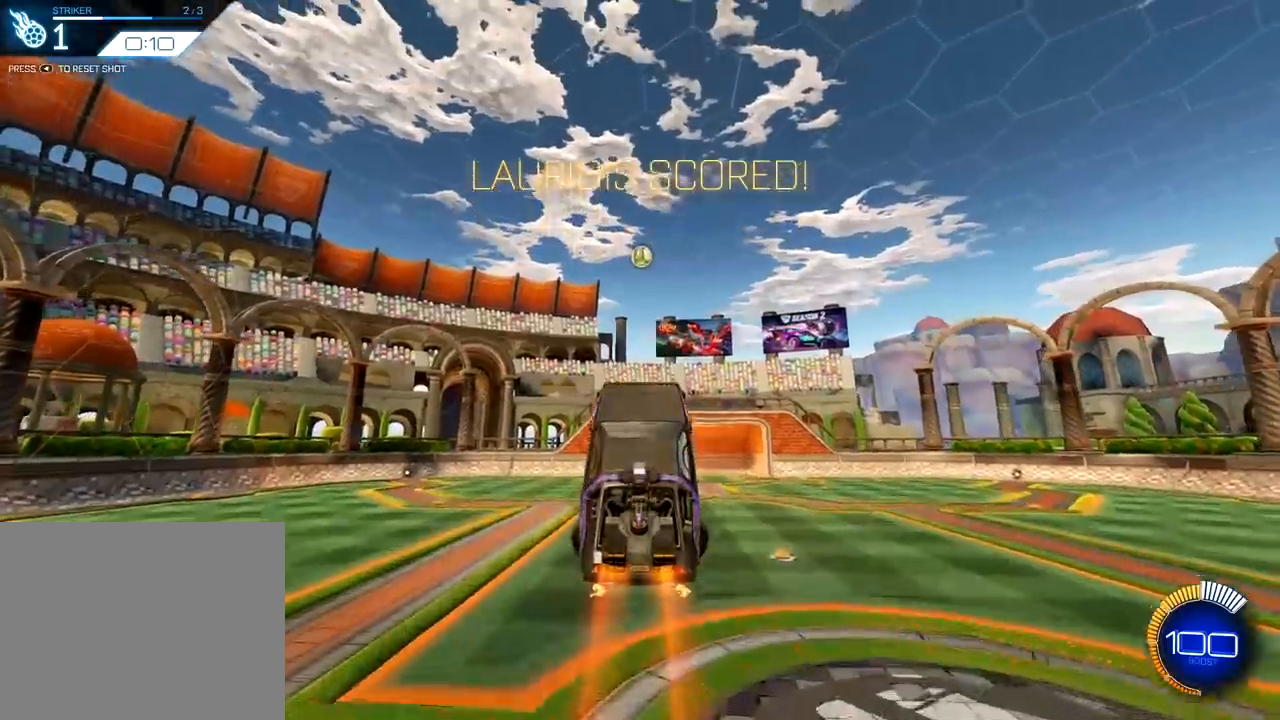
{"buttons": ["R2"], "left_stick": "center", "right_stick": "center", "events": [[33, "left_stick", "center"], [367, "L2", "down"], [367, "left_stick", "up"], [467, "L2", "up"], [467, "R1", "up"], [483, "left_stick", "center"]]}
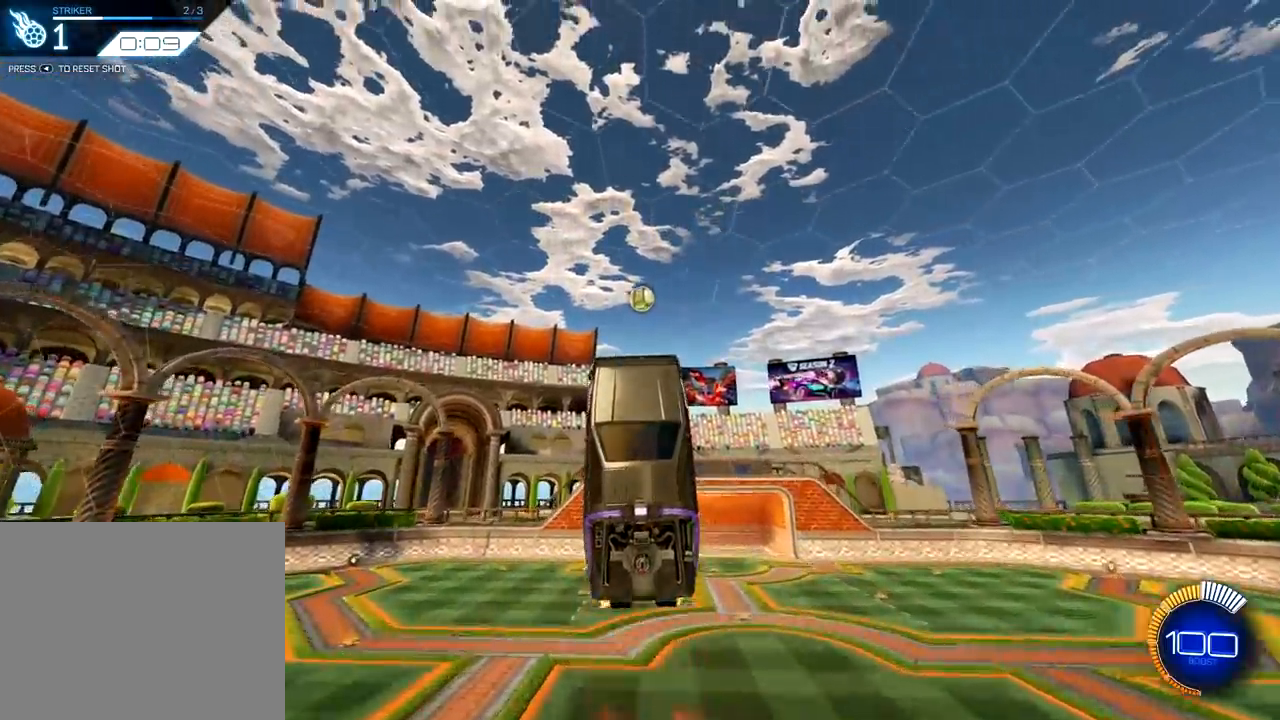
{"buttons": ["R1"], "left_stick": "center", "right_stick": "center", "events": [[33, "R2", "up"], [117, "R1", "down"], [184, "R1", "up"], [284, "R1", "down"], [384, "R1", "up"], [450, "R1", "down"]]}
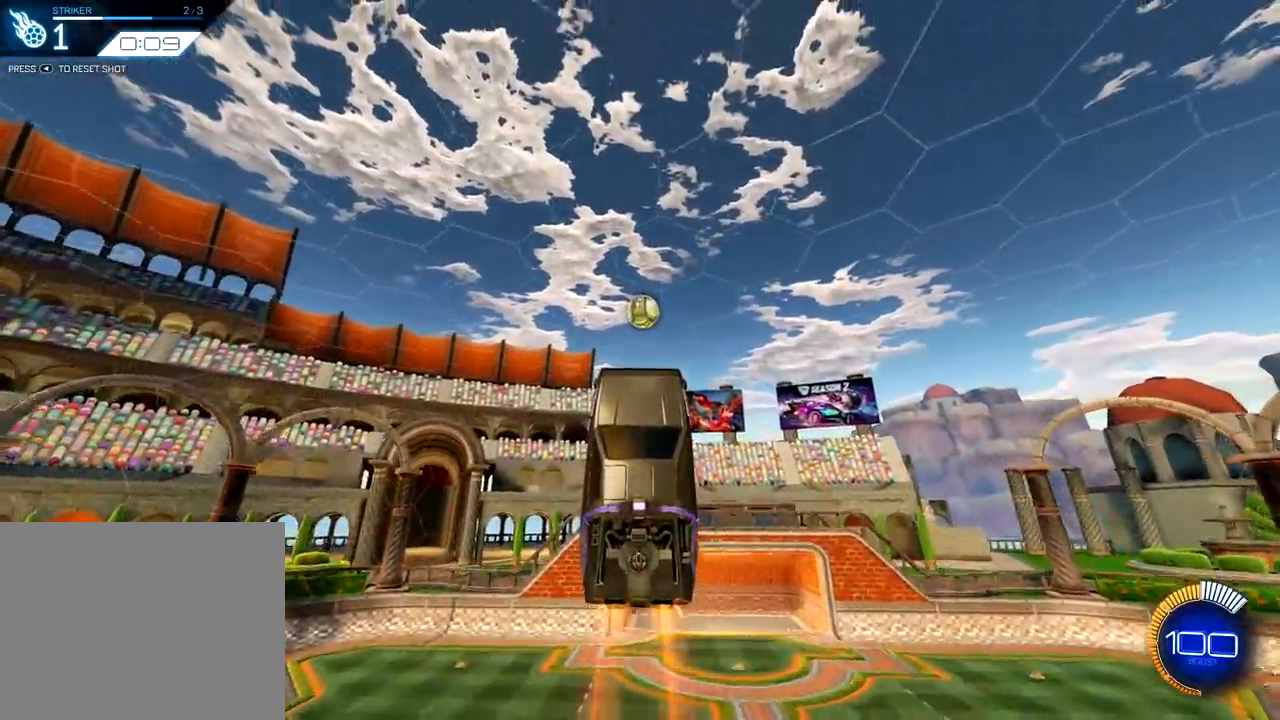
{"buttons": ["R1"], "left_stick": "center", "right_stick": "center", "events": [[183, "left_stick", "down"], [300, "left_stick", "center"]]}
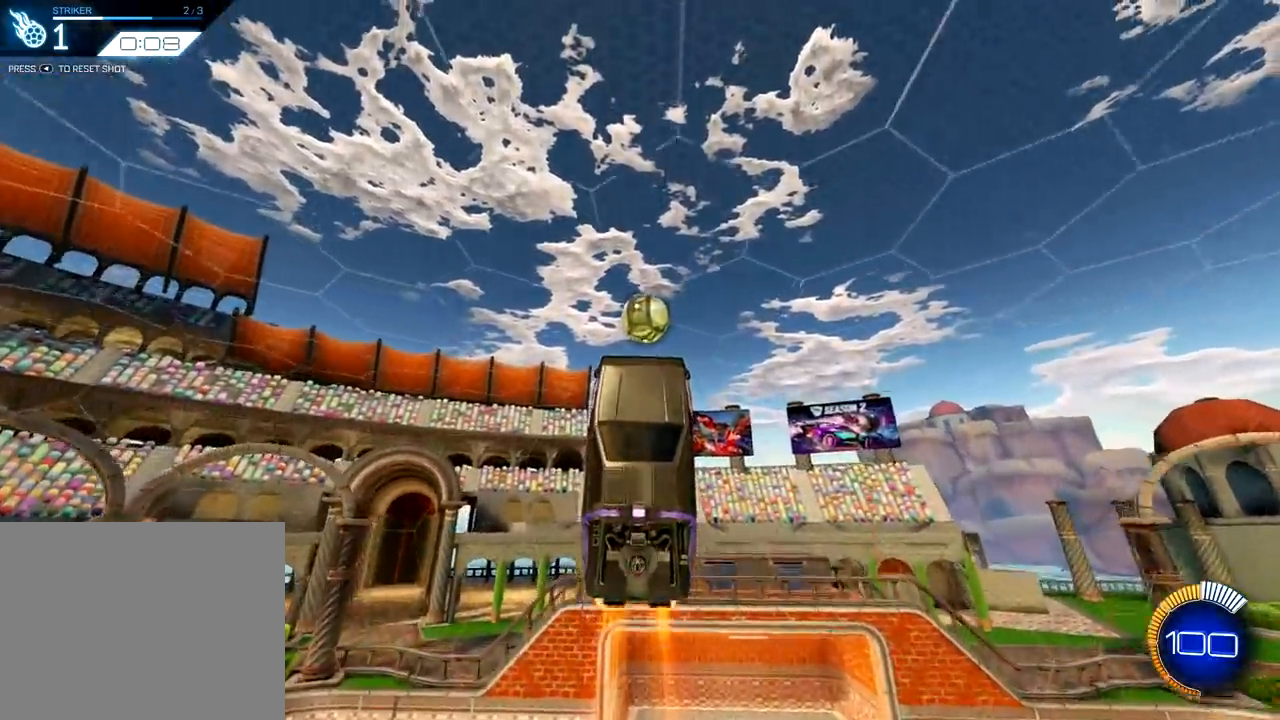
{"buttons": ["R1"], "left_stick": "left", "right_stick": "center", "events": [[50, "R1", "up"], [117, "L2", "down"], [167, "left_stick", "up-right"], [184, "R1", "down"], [250, "R1", "up"], [300, "L2", "up"], [300, "R1", "down"], [300, "left_stick", "center"], [501, "left_stick", "left"]]}
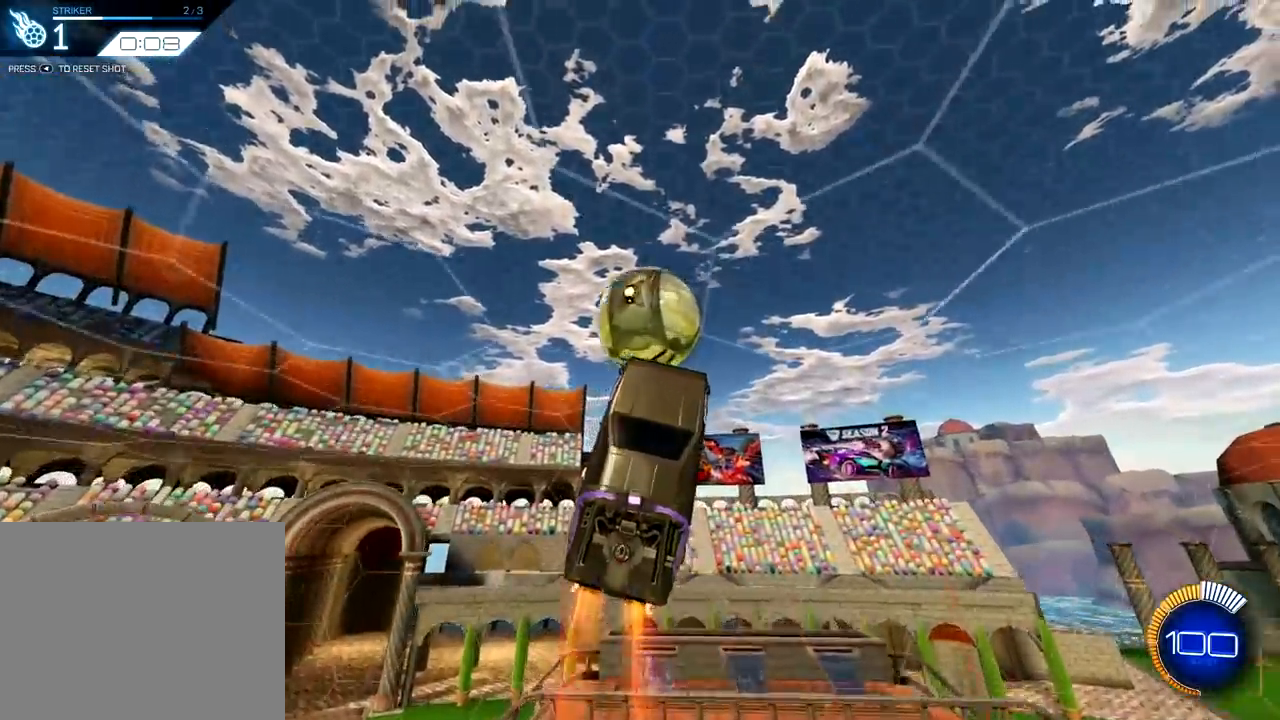
{"buttons": [], "left_stick": "center", "right_stick": "center", "events": [[133, "left_stick", "up"], [216, "left_stick", "center"], [350, "R1", "up"]]}
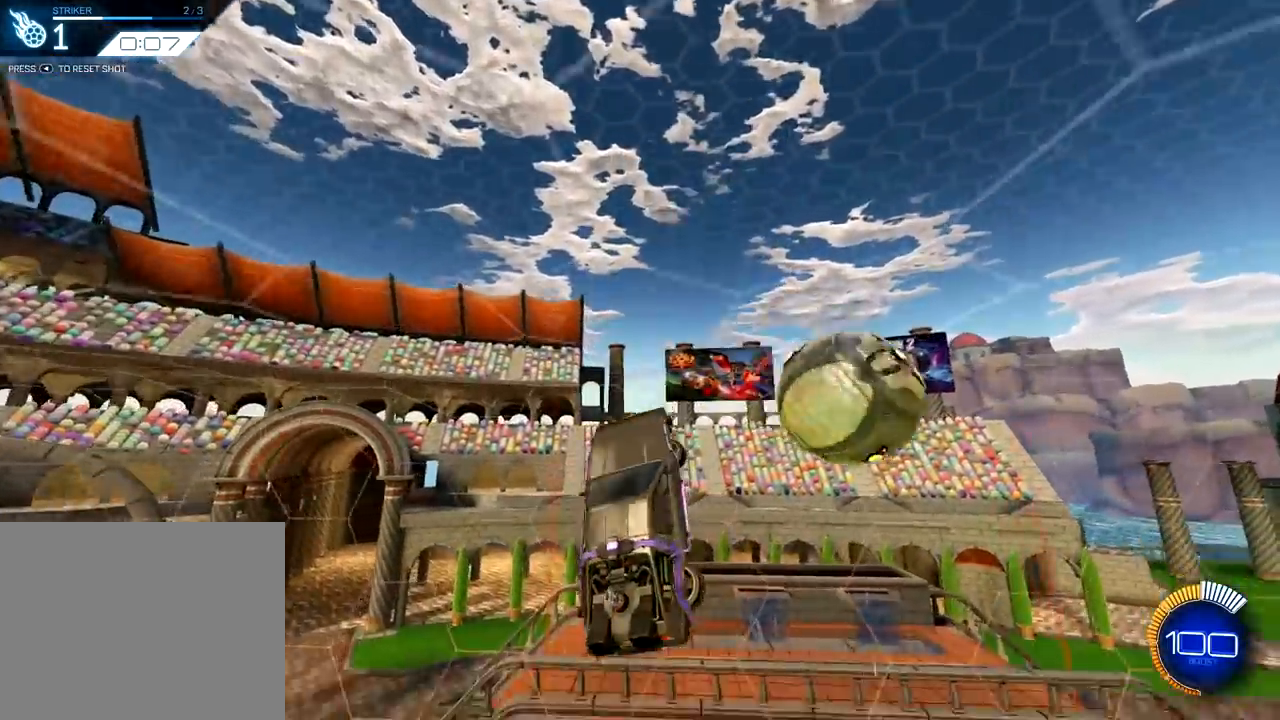
{"buttons": [], "left_stick": "center", "right_stick": "center", "events": [[200, "left_stick", "right"], [217, "TRIANGLE", "down"], [317, "TRIANGLE", "up"], [367, "left_stick", "center"]]}
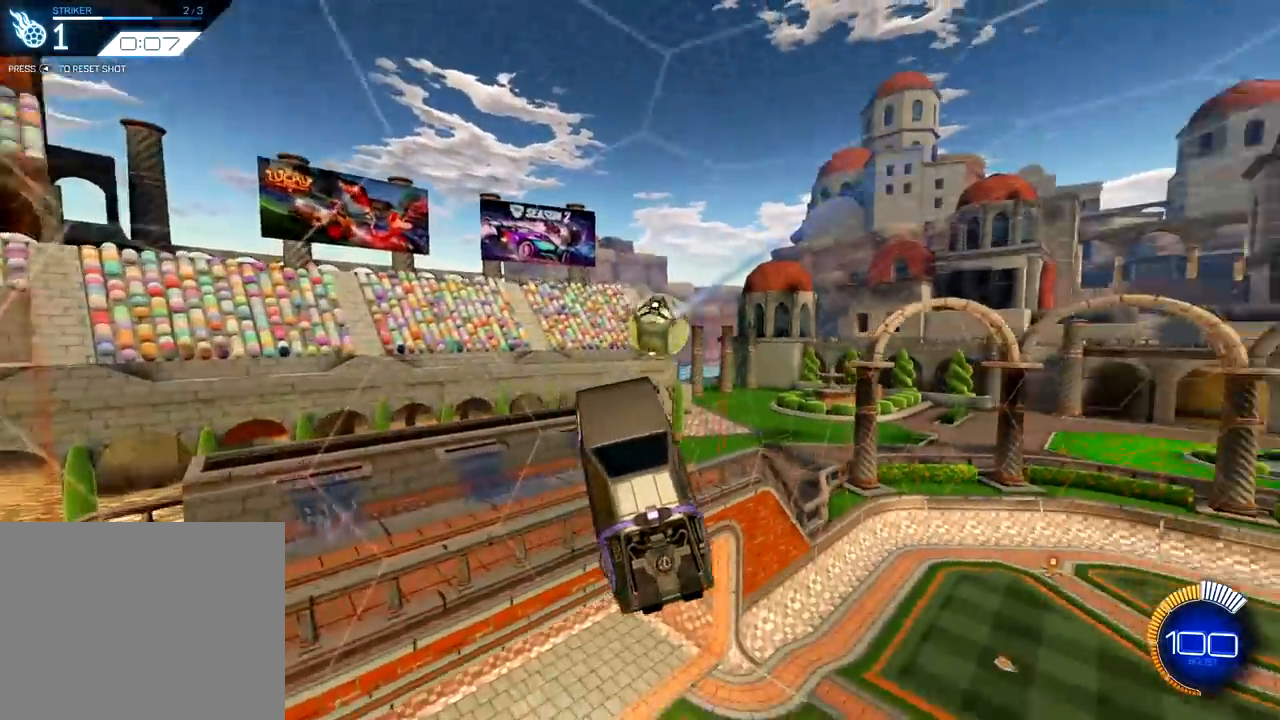
{"buttons": [], "left_stick": "center", "right_stick": "center", "events": [[383, "SELECT", "down"], [483, "SELECT", "up"]]}
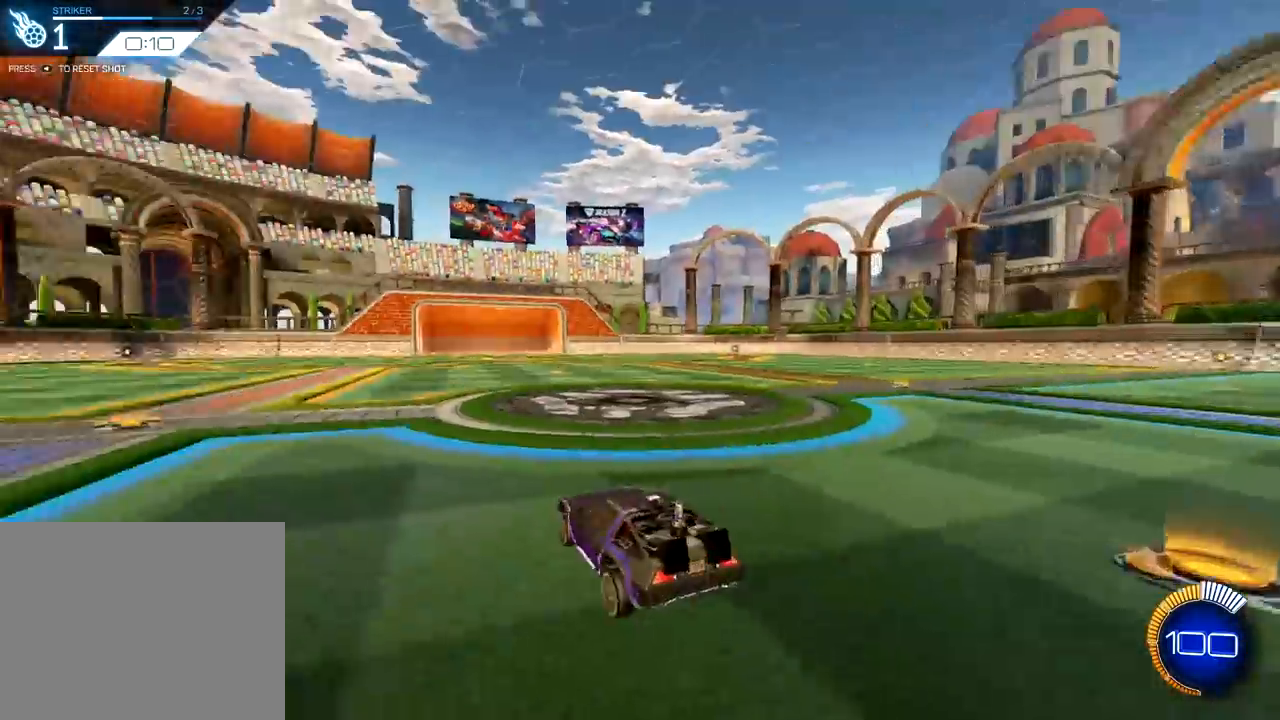
{"buttons": ["R1", "R2"], "left_stick": "down", "right_stick": "center", "events": [[234, "R2", "down"], [267, "R1", "down"], [467, "left_stick", "down"]]}
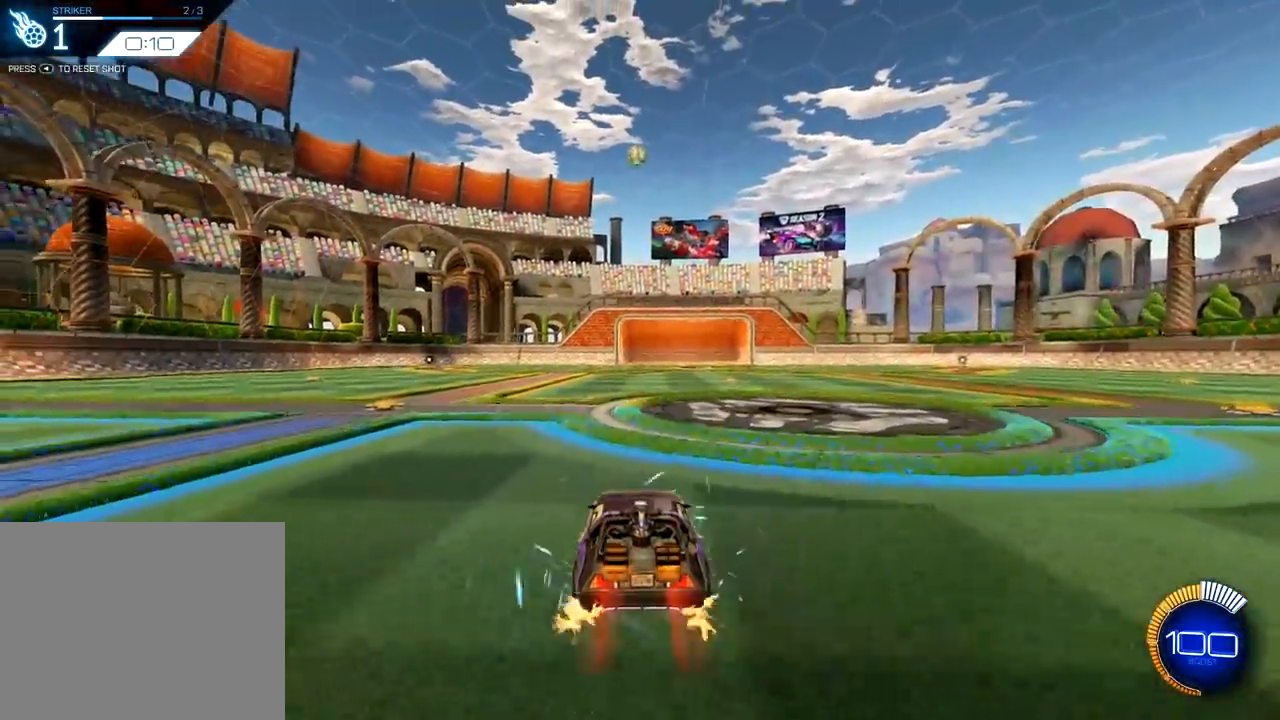
{"buttons": ["R1", "R2"], "left_stick": "center", "right_stick": "center", "events": [[16, "CROSS", "down"], [83, "left_stick", "center"], [116, "CROSS", "up"], [166, "CROSS", "down"], [183, "left_stick", "down"], [300, "TRIANGLE", "down"], [317, "CROSS", "up"], [400, "left_stick", "center"], [433, "TRIANGLE", "up"]]}
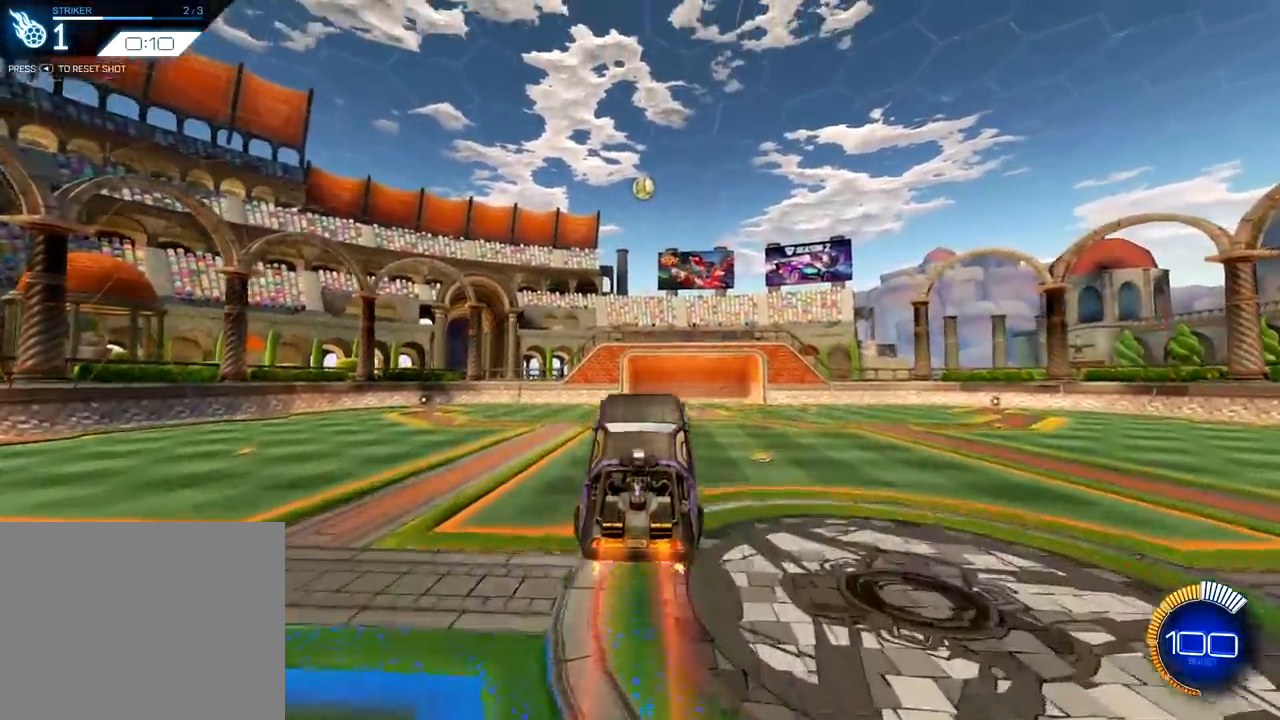
{"buttons": ["R1", "R2"], "left_stick": "center", "right_stick": "center", "events": [[150, "left_stick", "down"], [284, "left_stick", "center"]]}
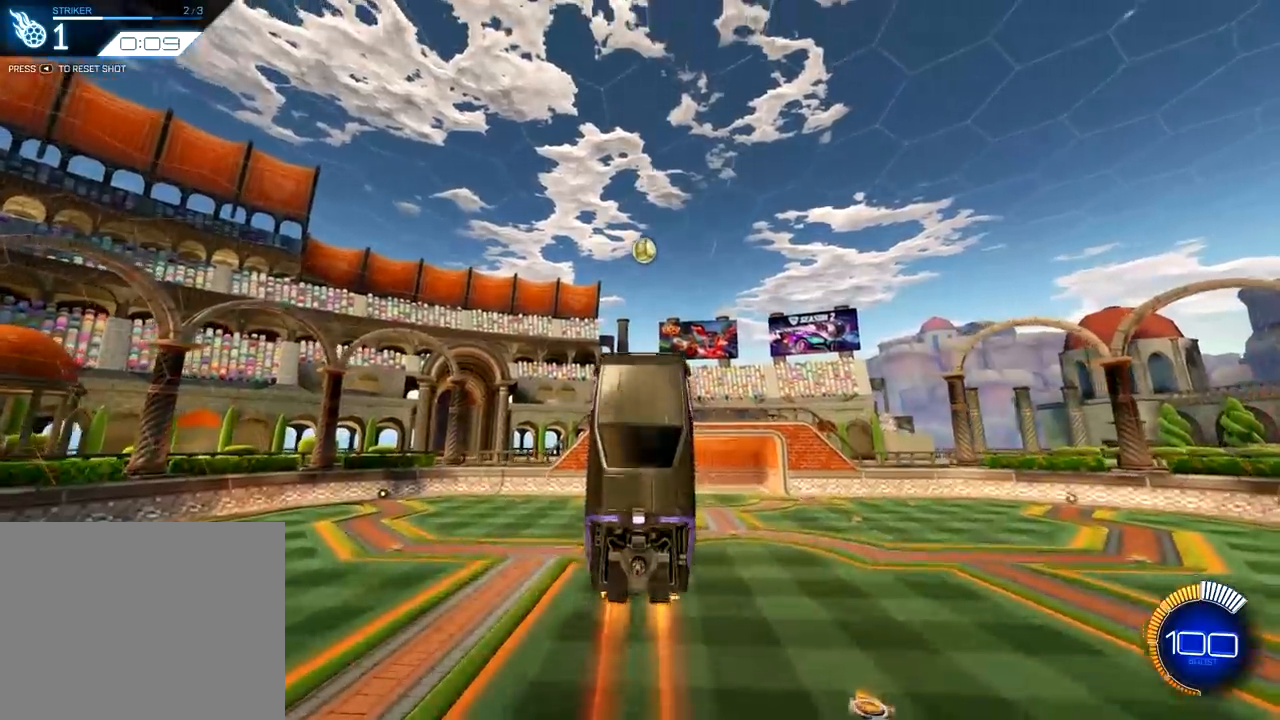
{"buttons": ["R1", "R2"], "left_stick": "center", "right_stick": "center", "events": []}
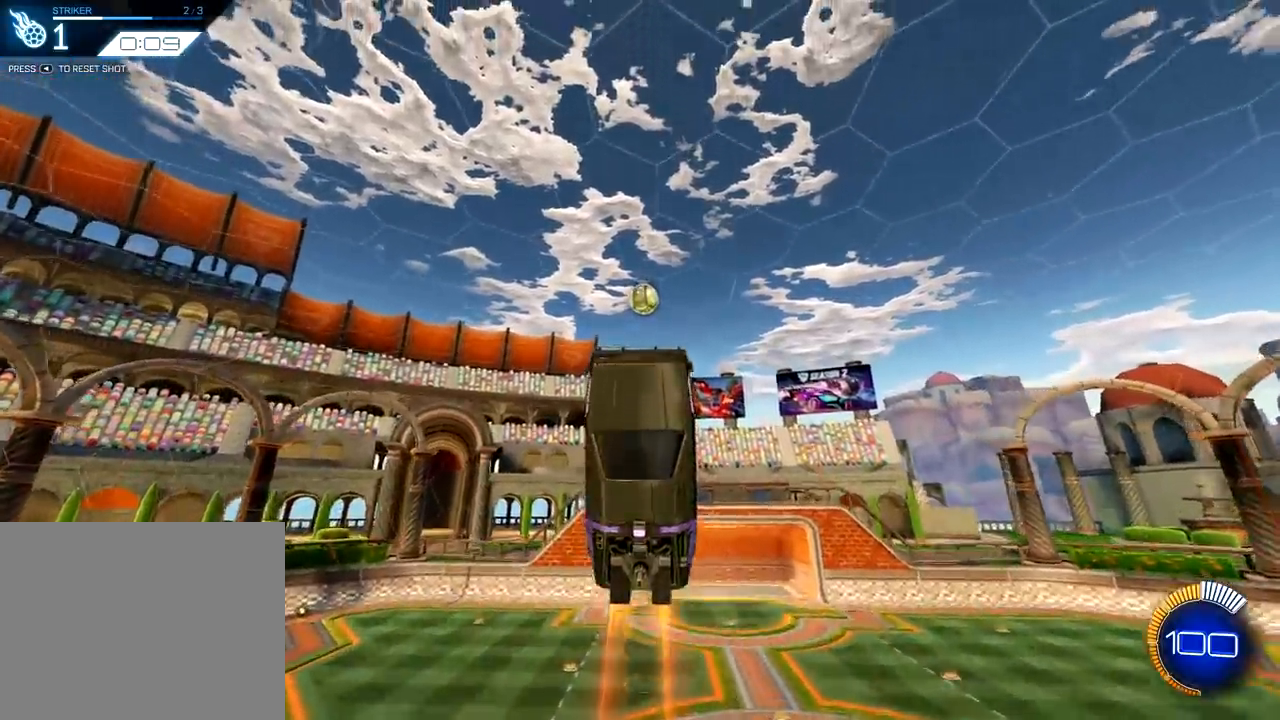
{"buttons": ["L2", "R1"], "left_stick": "center", "right_stick": "center", "events": [[33, "R1", "up"], [100, "R2", "up"], [134, "L2", "down"], [150, "left_stick", "up"], [267, "left_stick", "center"], [284, "R1", "down"], [317, "L2", "up"], [367, "L2", "down"], [384, "L2", "up"], [384, "R1", "up"], [400, "L2", "down"], [434, "R1", "down"]]}
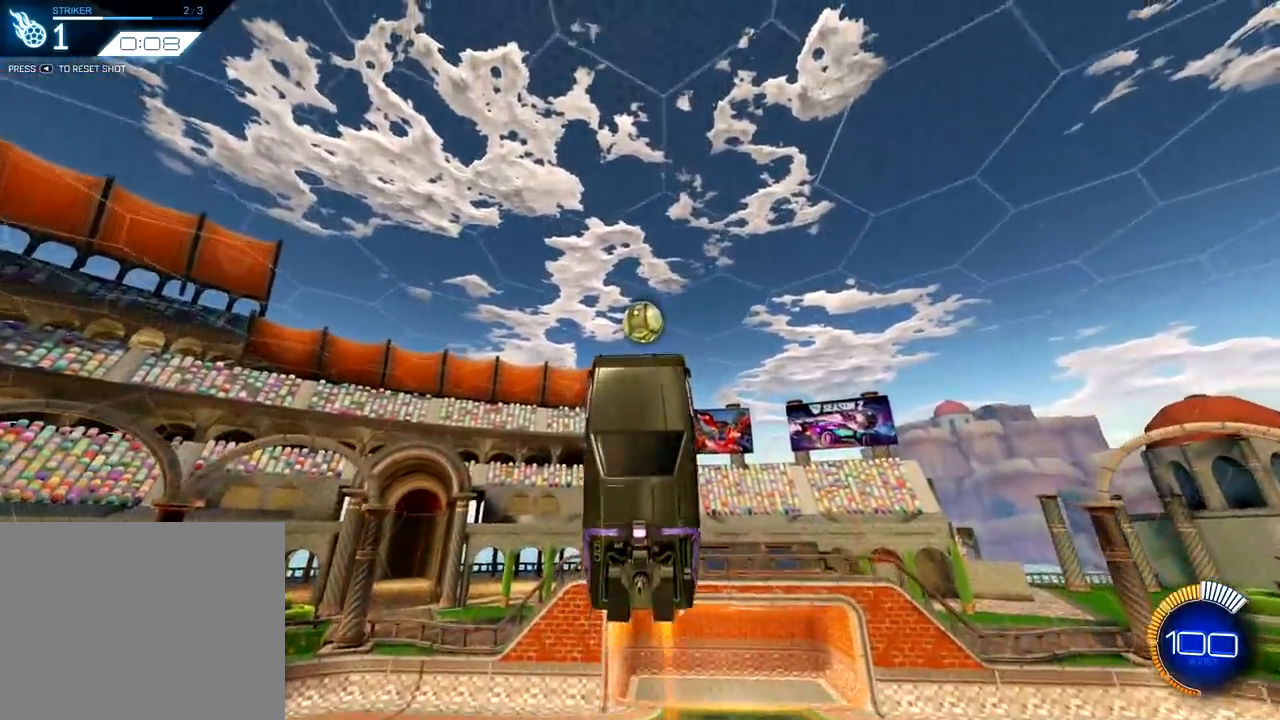
{"buttons": ["L2", "R1"], "left_stick": "right", "right_stick": "center", "events": [[33, "R1", "up"], [116, "R1", "down"], [216, "R1", "up"], [283, "R1", "down"], [417, "left_stick", "right"]]}
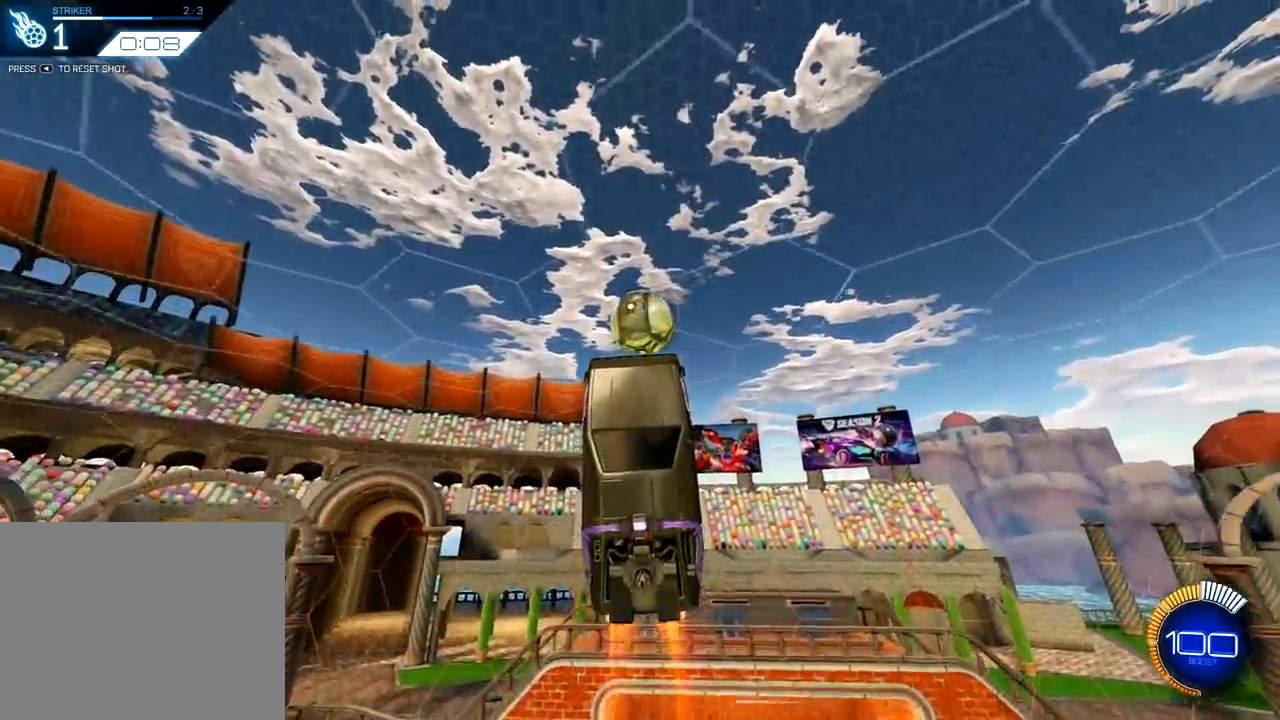
{"buttons": ["R1"], "left_stick": "right", "right_stick": "center", "events": [[33, "left_stick", "center"], [50, "L2", "up"], [83, "left_stick", "down-right"], [133, "left_stick", "center"], [200, "left_stick", "up-right"], [284, "left_stick", "center"], [300, "R1", "up"], [367, "R1", "down"], [484, "left_stick", "right"]]}
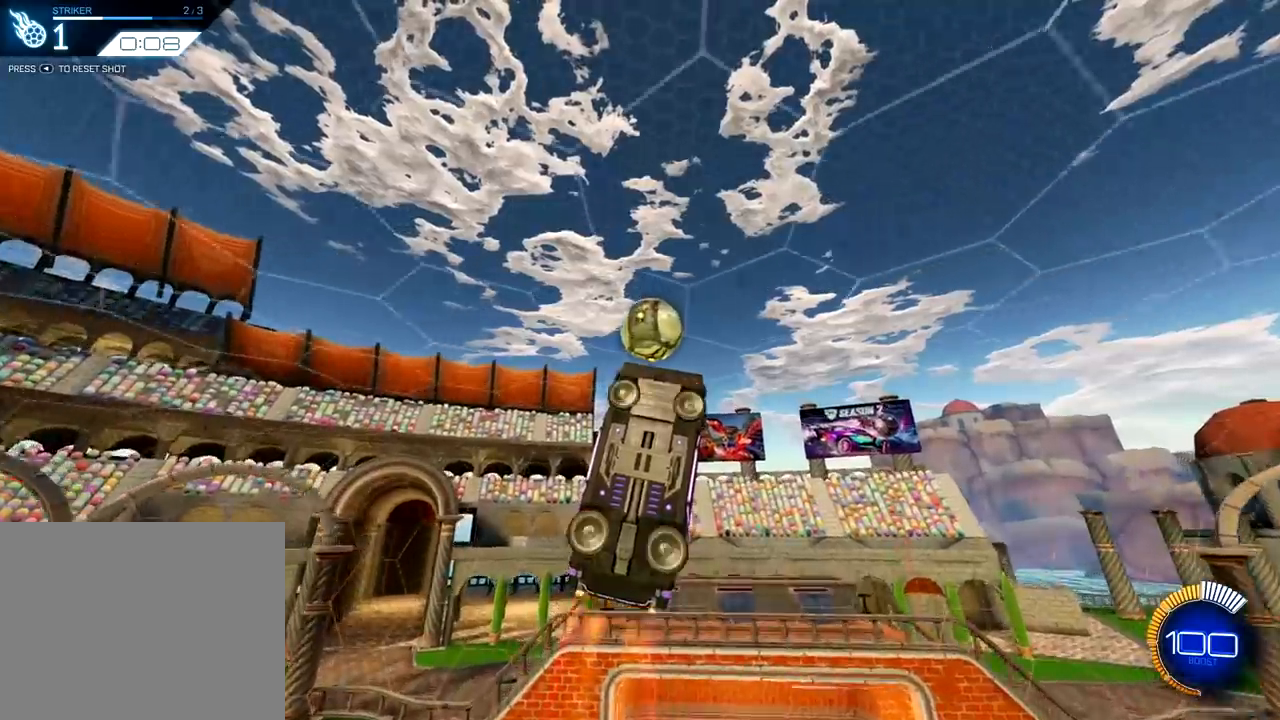
{"buttons": ["R1"], "left_stick": "center", "right_stick": "center", "events": [[16, "R1", "up"], [100, "R1", "down"], [100, "left_stick", "center"], [283, "left_stick", "left"], [367, "left_stick", "center"]]}